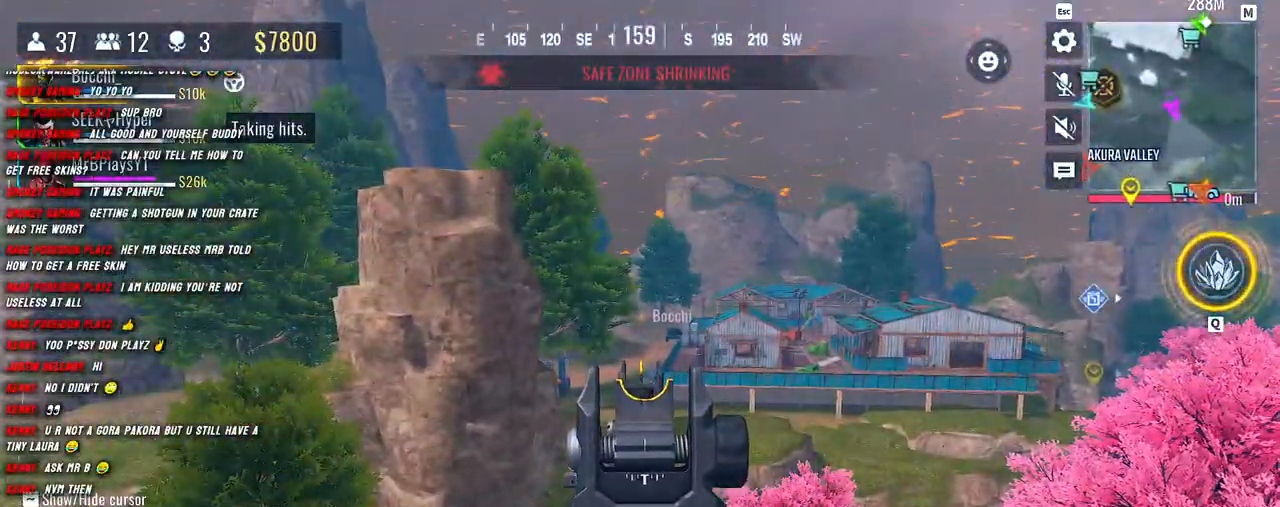
Gameplay with keyboard and mouse; each line is a JSON object with the keys and mouse buttons held at the frame after it. "events" lists presses ("down") and releases ("up") of "1", "2", "3", "4", "5", "a", "alt", "b", "c", "ctrl", "d", "e", "f", "g", "q", "r", "s", "shift", "space", "t", "tab", "v", "w", "x", "z", "mouse_left", "mouse_wheel", "mouse_right", "mouse_mb4" and "mouse_mb5" between this image and that frame as [ms after this image, input, new state], when the widget could be followed in between. "mouse_left", "mouse_wheel", "mouse_right", "mouse_mb4", "mouse_mb5" = the "left", "wheel", "right", "mb4", "mb5" buttons of the "mouse" list. No other keys are recorded. "wheel" means that the mouse wheel is clicked or scrolled. Mouse movement is not recorded.
{"keys": ["w"], "mouse": [], "events": [[150, "d", "down"], [150, "mouse_right", "up"], [183, "a", "up"], [250, "w", "down"], [350, "shift", "down"], [367, "d", "up"], [417, "shift", "up"]]}
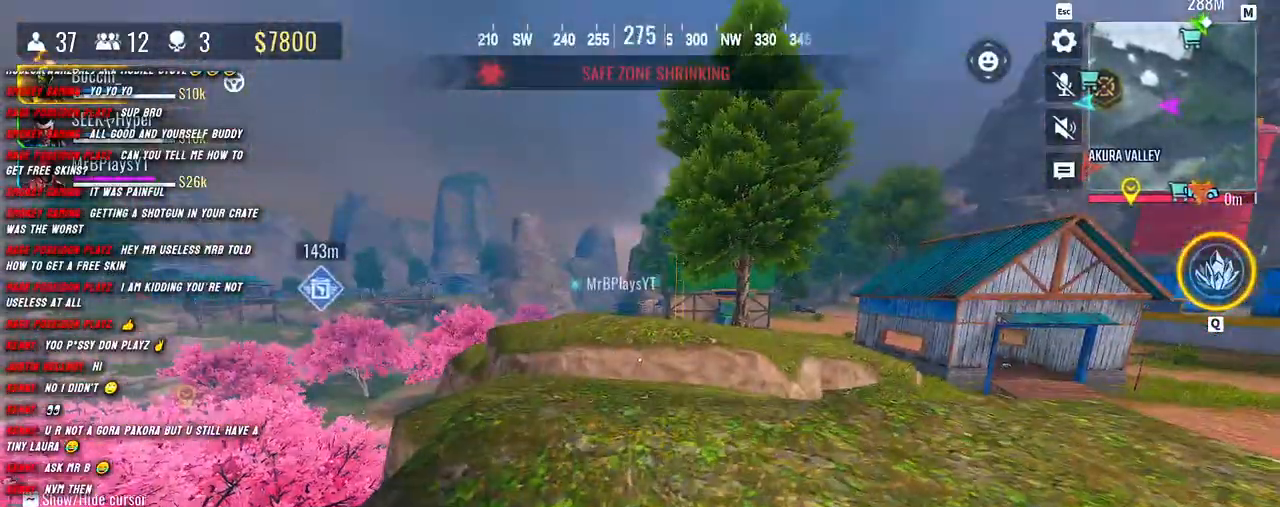
{"keys": ["shift", "w"], "mouse": [], "events": [[33, "shift", "down"]]}
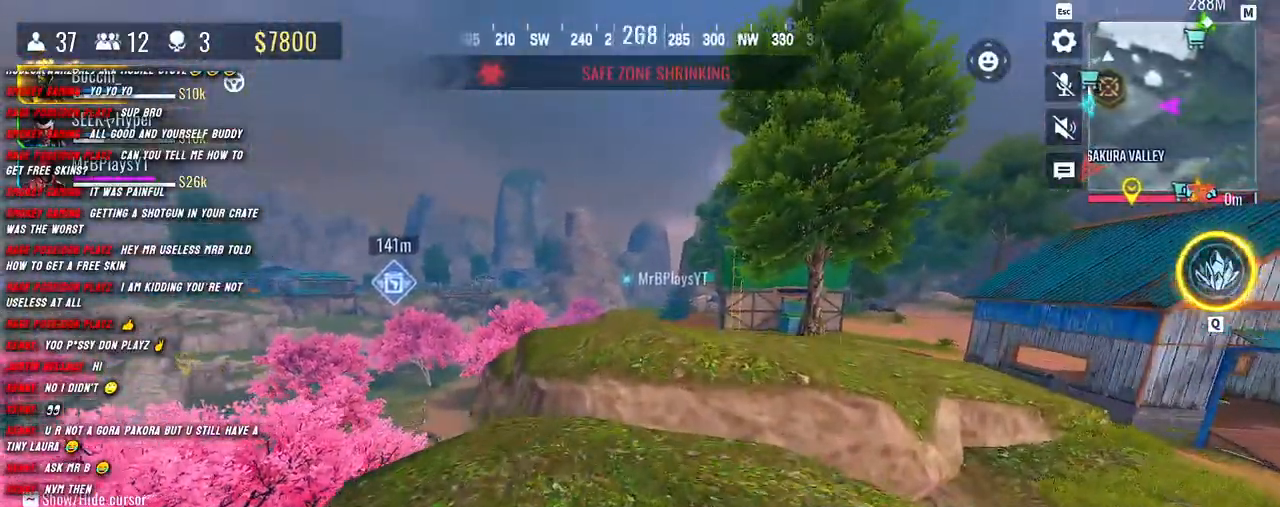
{"keys": ["shift", "w"], "mouse": [], "events": [[150, "space", "down"], [267, "space", "up"]]}
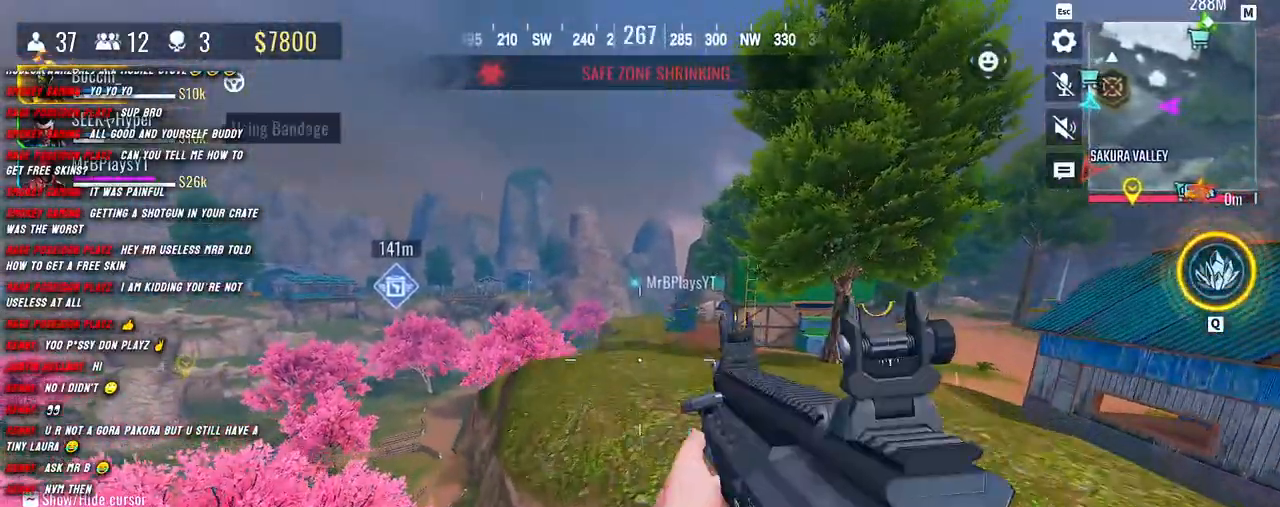
{"keys": ["shift", "w"], "mouse": [], "events": []}
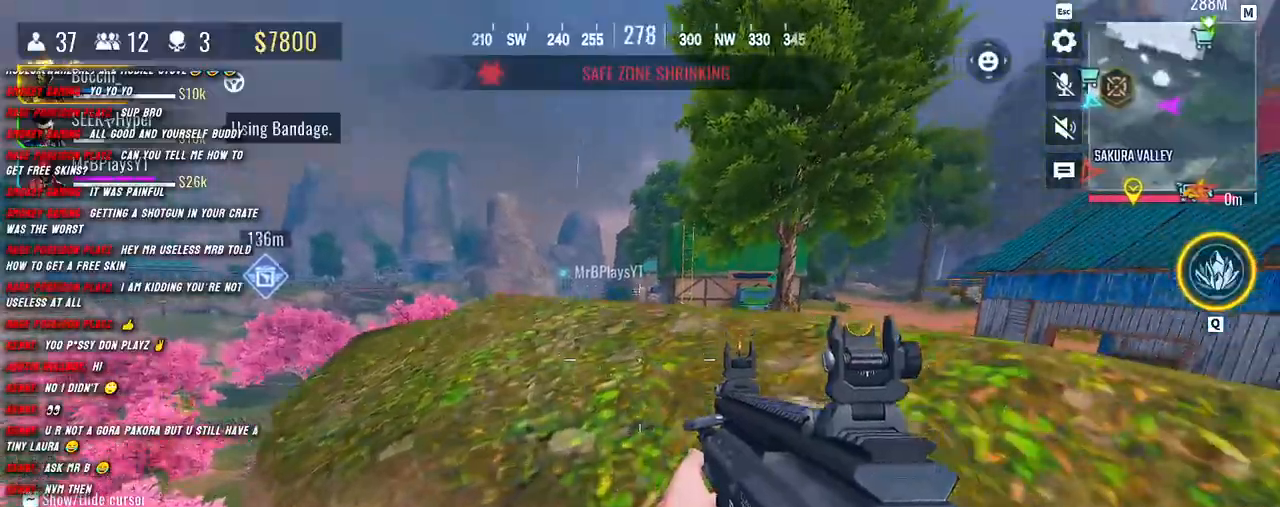
{"keys": ["w"], "mouse": [], "events": [[33, "space", "down"], [117, "space", "up"], [233, "space", "down"], [317, "space", "up"], [467, "shift", "up"]]}
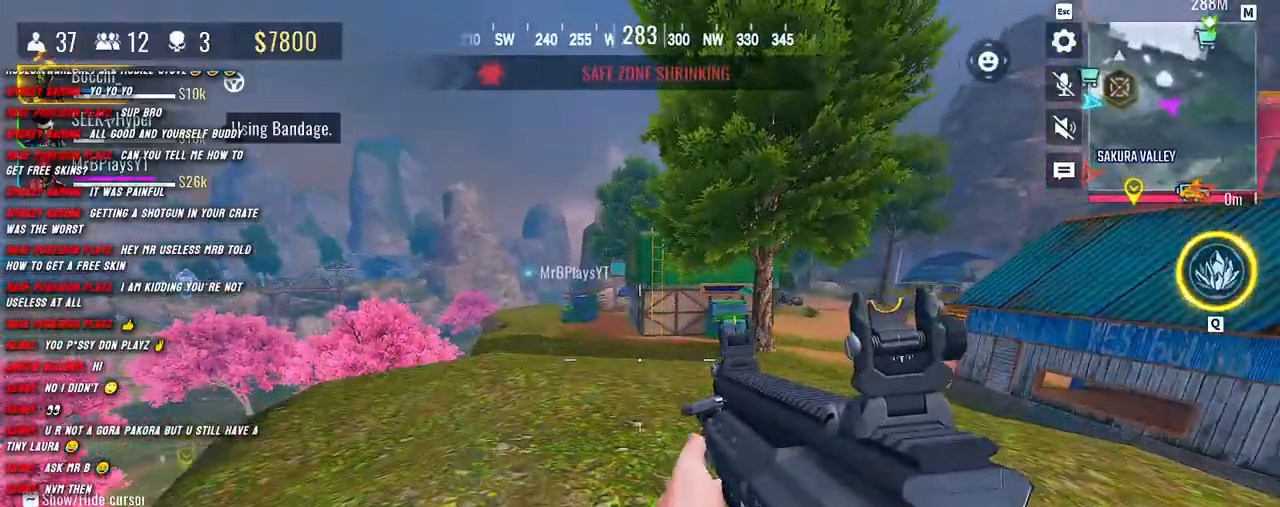
{"keys": ["shift", "w"], "mouse": [], "events": [[67, "shift", "down"]]}
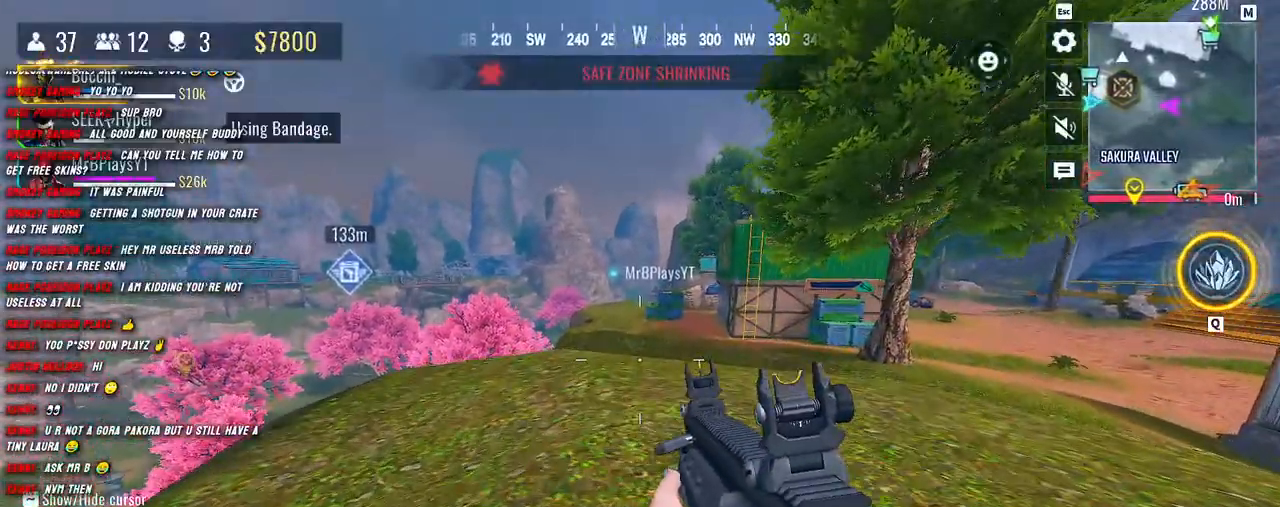
{"keys": ["w"], "mouse": [], "events": [[267, "3", "down"], [383, "3", "up"], [483, "shift", "up"]]}
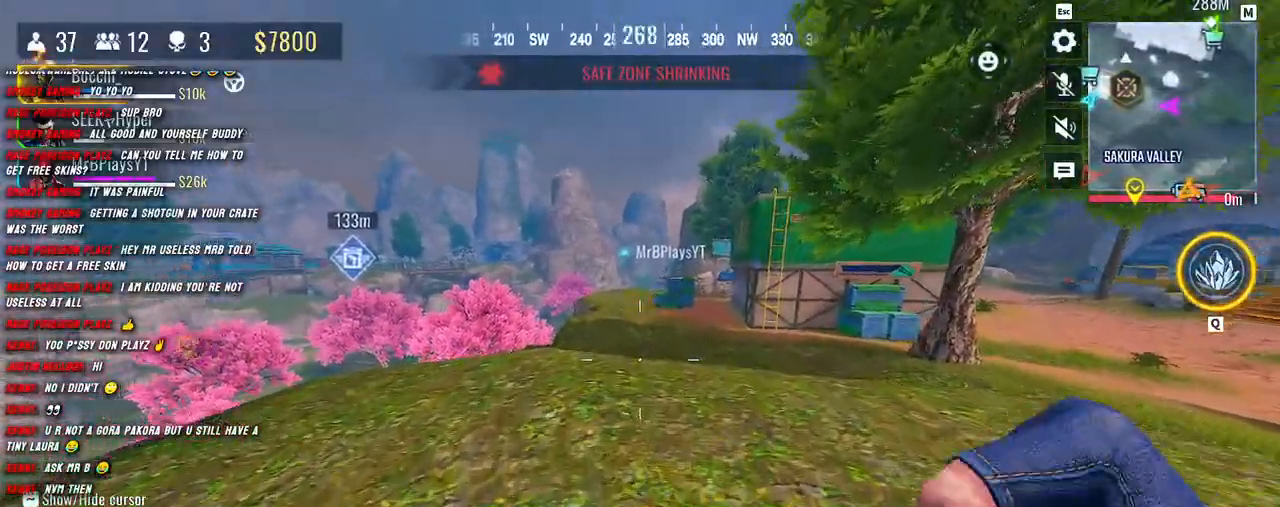
{"keys": ["shift", "w"], "mouse": [], "events": [[117, "shift", "down"], [217, "shift", "up"], [300, "shift", "down"]]}
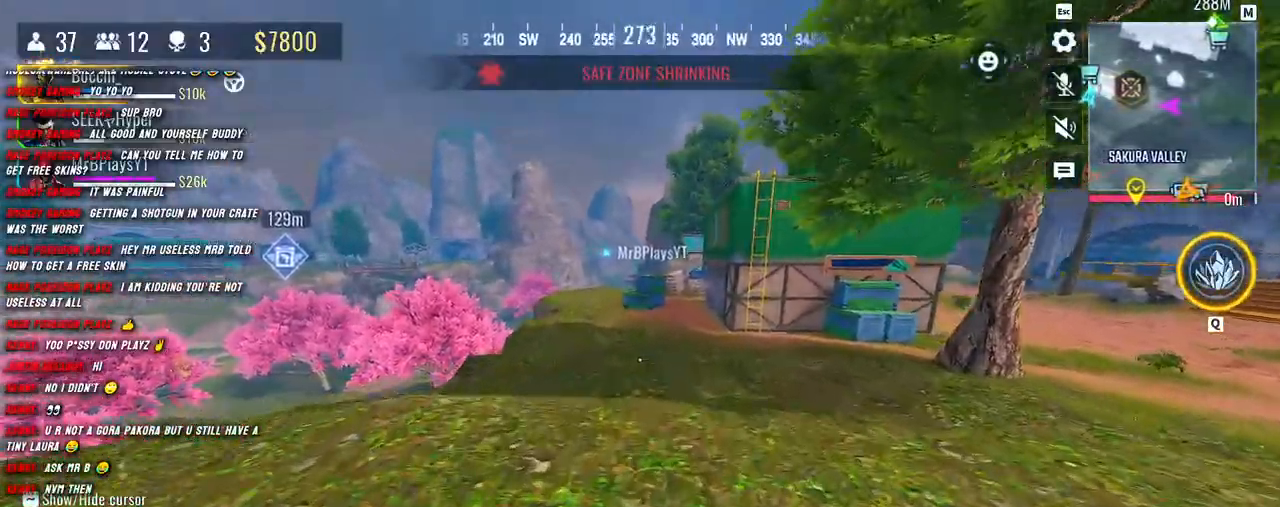
{"keys": ["shift", "w"], "mouse": [], "events": [[150, "shift", "up"], [267, "shift", "down"]]}
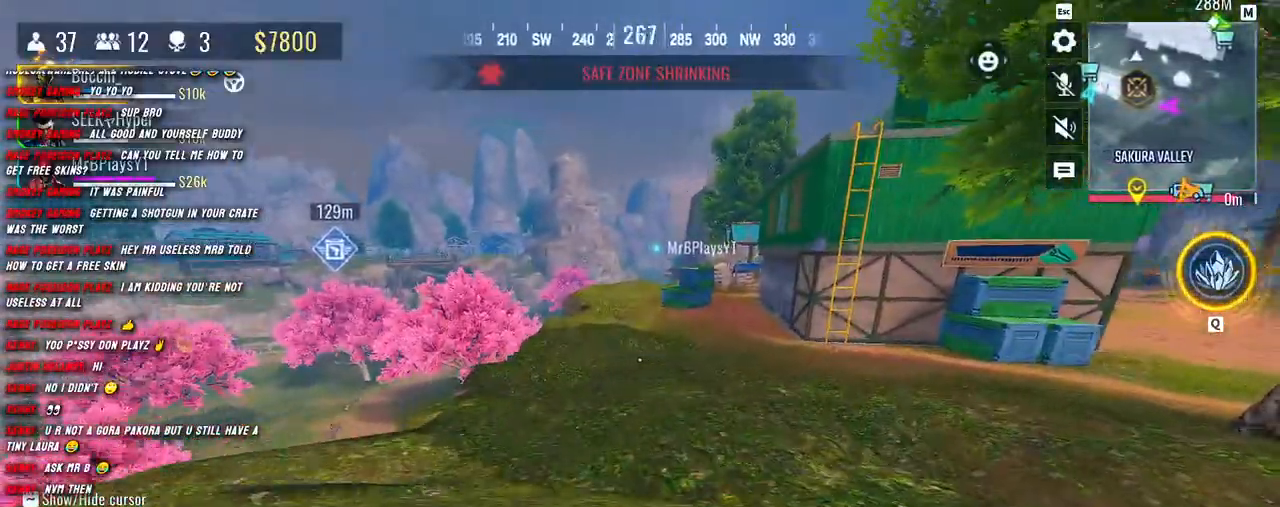
{"keys": ["shift", "w"], "mouse": [], "events": []}
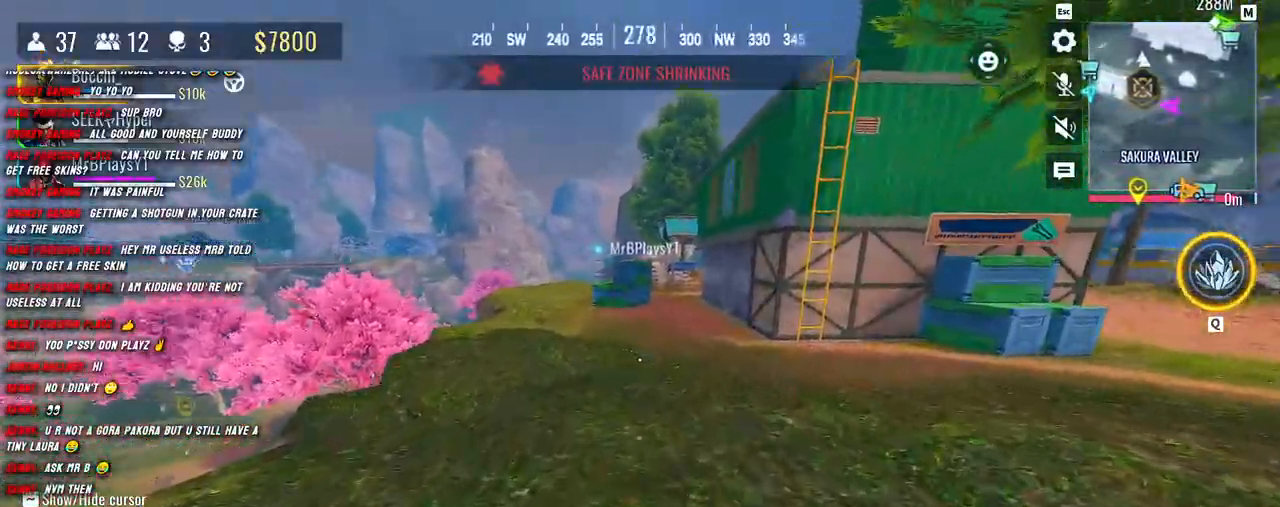
{"keys": ["shift", "w"], "mouse": [], "events": []}
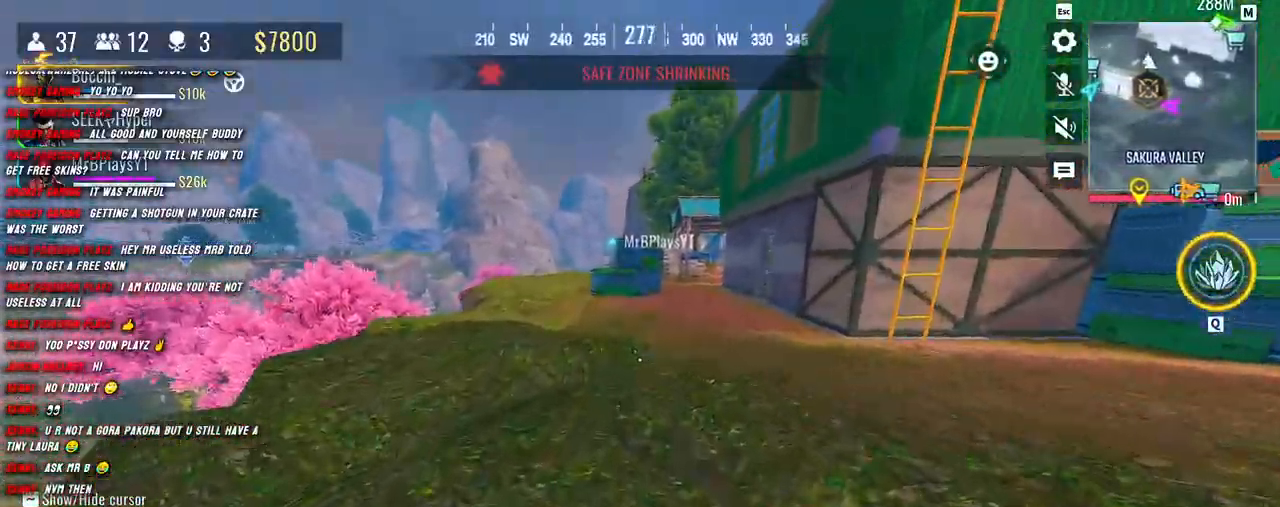
{"keys": ["shift", "w"], "mouse": [], "events": []}
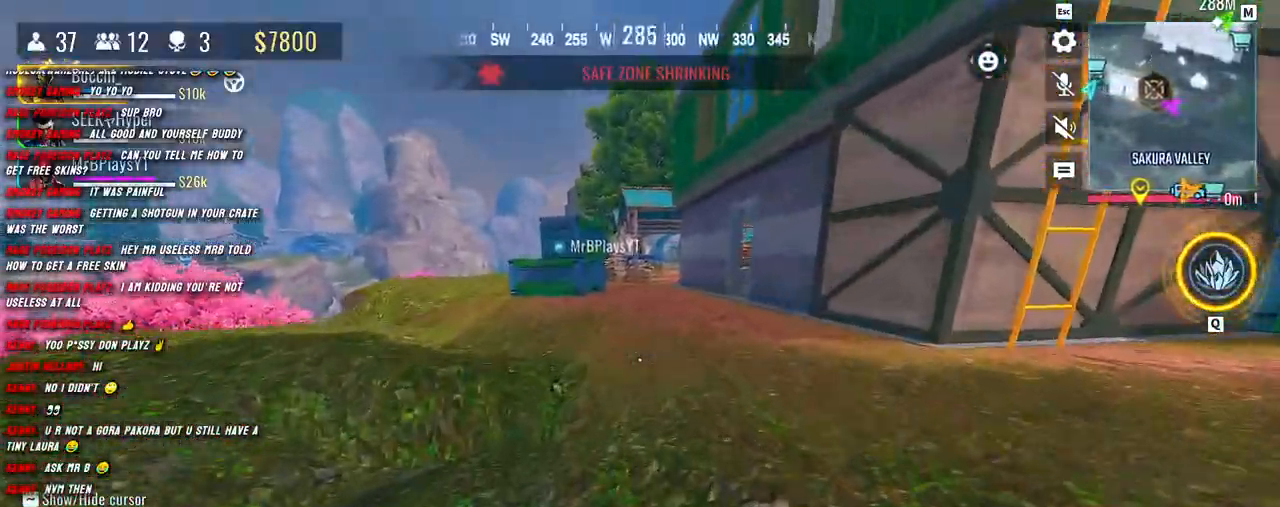
{"keys": ["shift", "w"], "mouse": [], "events": []}
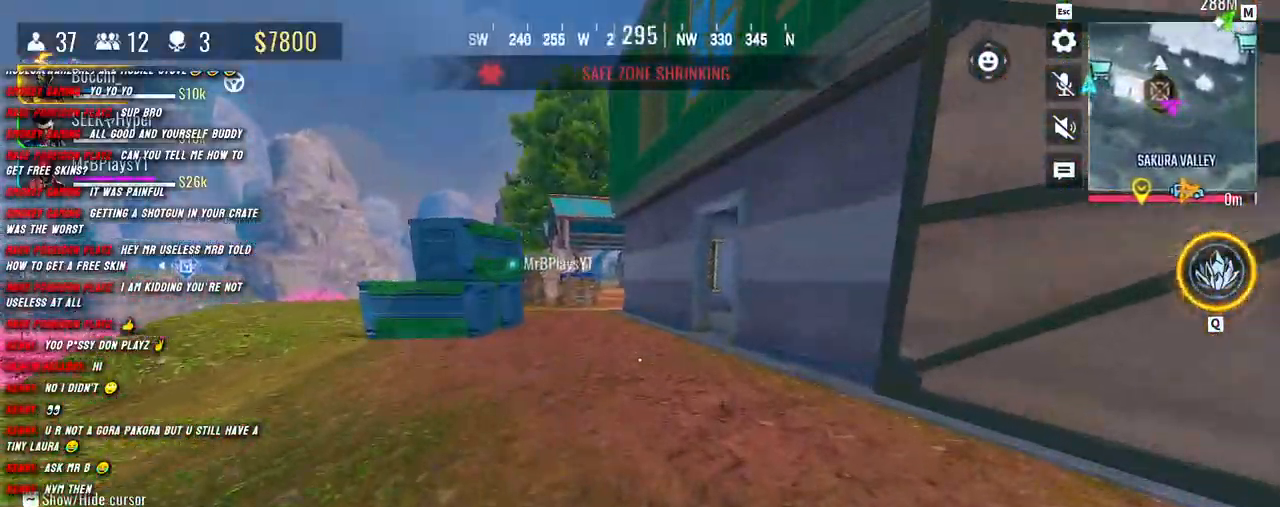
{"keys": ["shift", "w"], "mouse": [], "events": []}
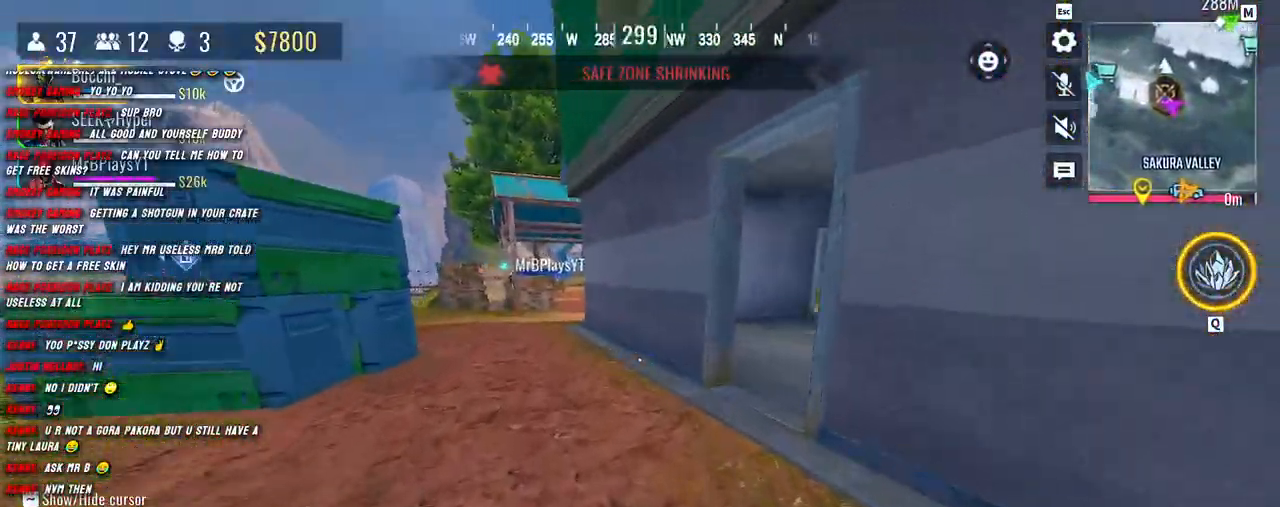
{"keys": ["shift", "w"], "mouse": [], "events": []}
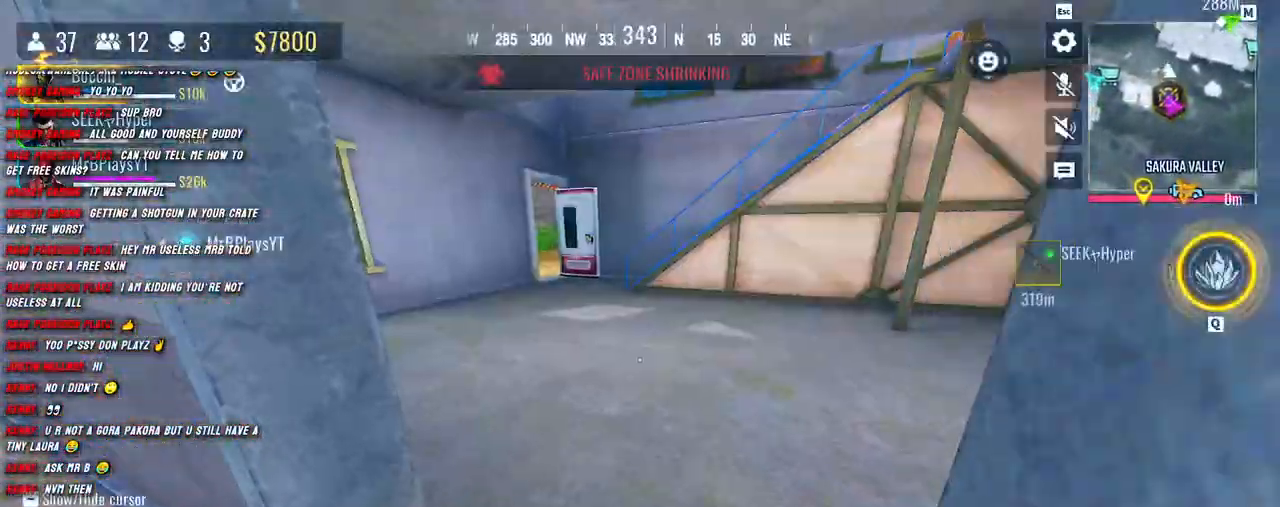
{"keys": ["w"], "mouse": [], "events": [[67, "a", "down"], [433, "a", "up"], [467, "shift", "up"]]}
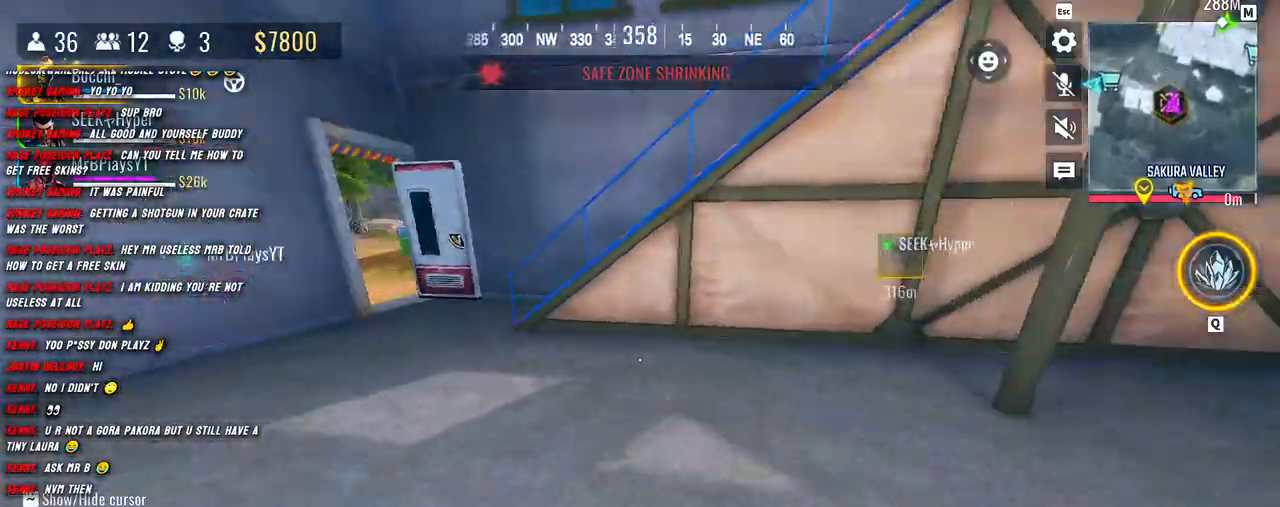
{"keys": ["shift", "w"], "mouse": [], "events": [[83, "shift", "down"], [183, "shift", "up"], [267, "shift", "down"]]}
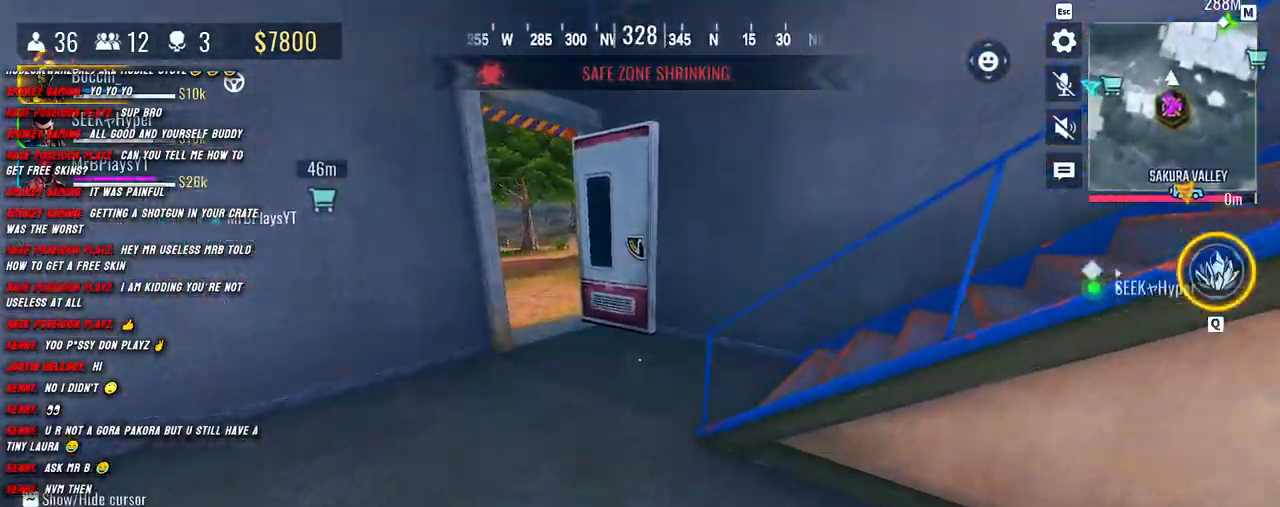
{"keys": ["shift", "w"], "mouse": [], "events": []}
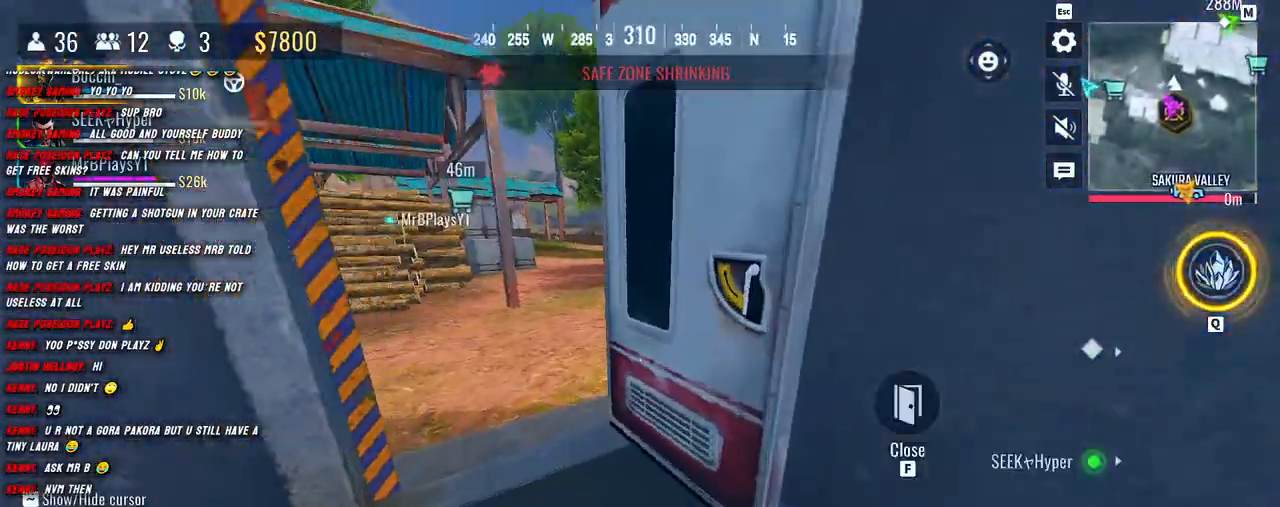
{"keys": ["shift", "w"], "mouse": [], "events": []}
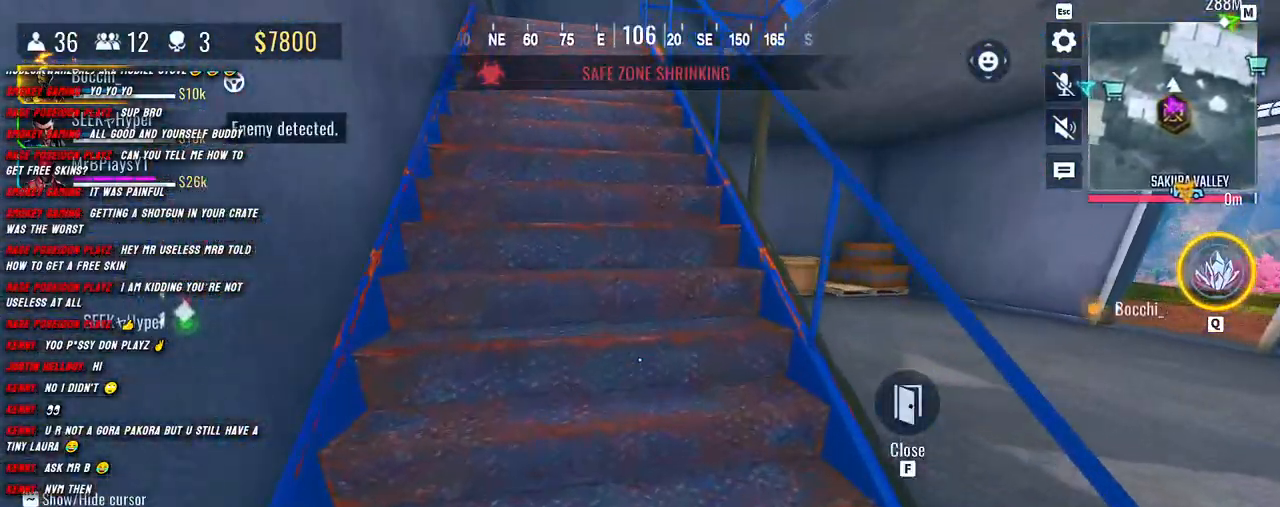
{"keys": ["c", "shift", "w"], "mouse": [], "events": [[383, "c", "down"]]}
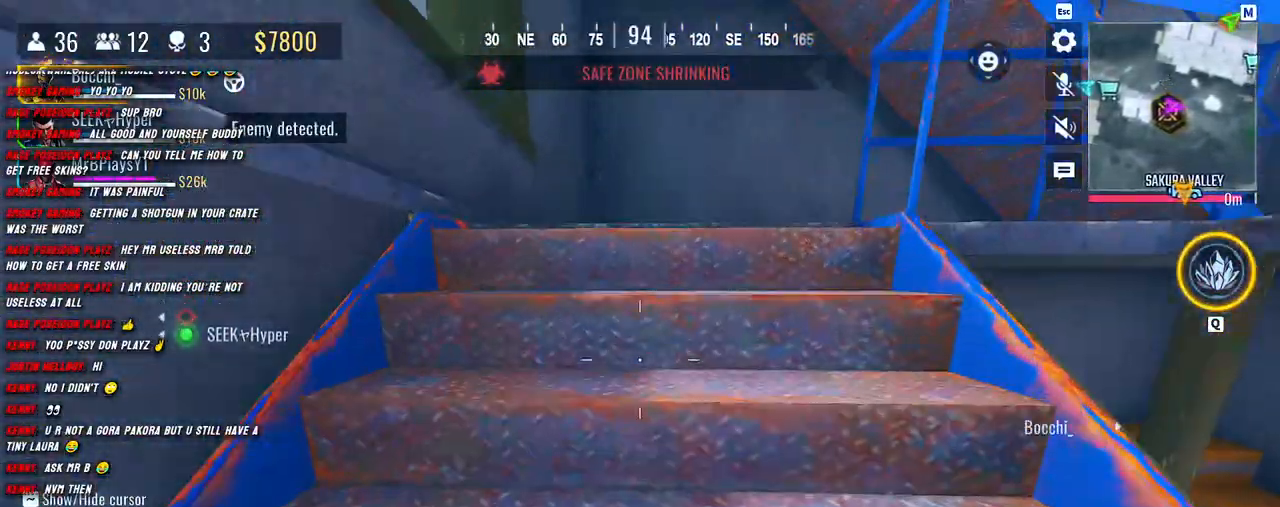
{"keys": ["a", "shift", "w"], "mouse": [], "events": [[50, "c", "up"], [317, "c", "down"], [383, "a", "down"], [383, "c", "up"]]}
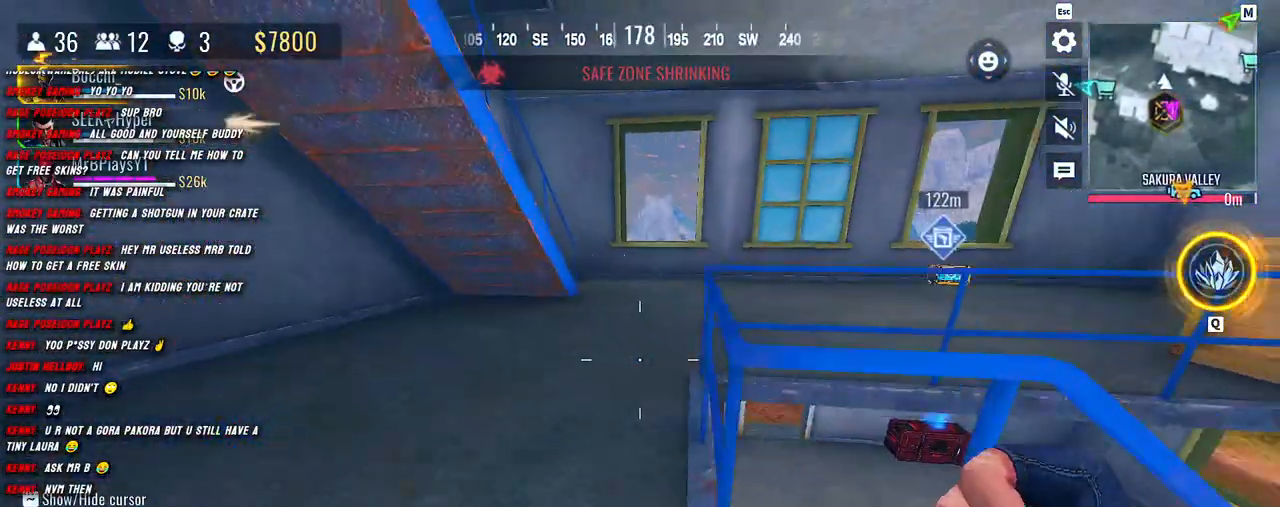
{"keys": ["w"], "mouse": [], "events": [[150, "a", "up"], [200, "shift", "up"], [317, "shift", "down"], [483, "shift", "up"]]}
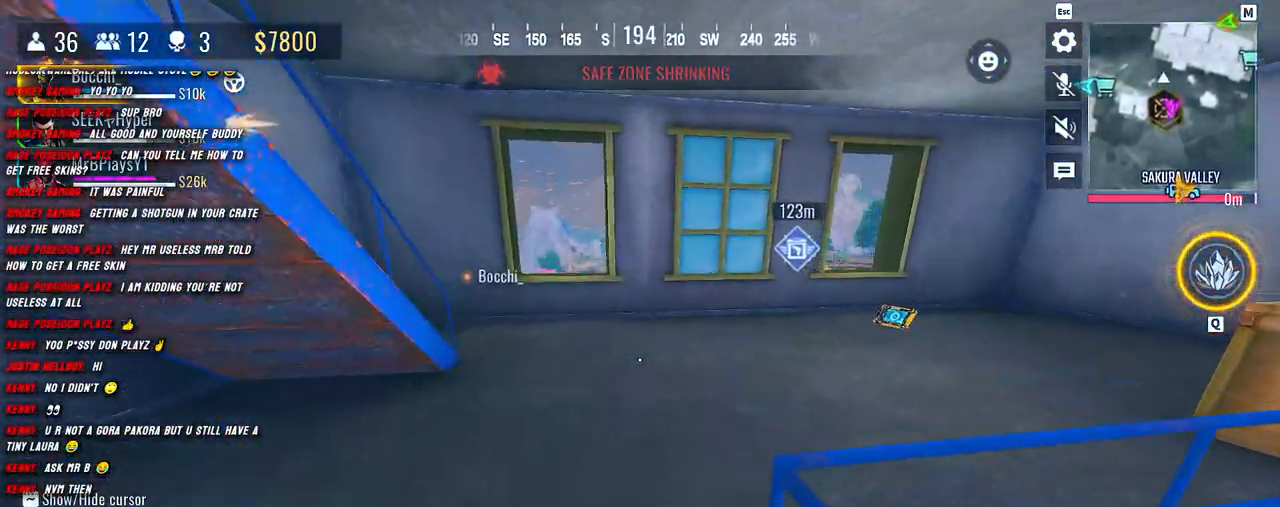
{"keys": ["shift", "w"], "mouse": [], "events": [[17, "shift", "down"]]}
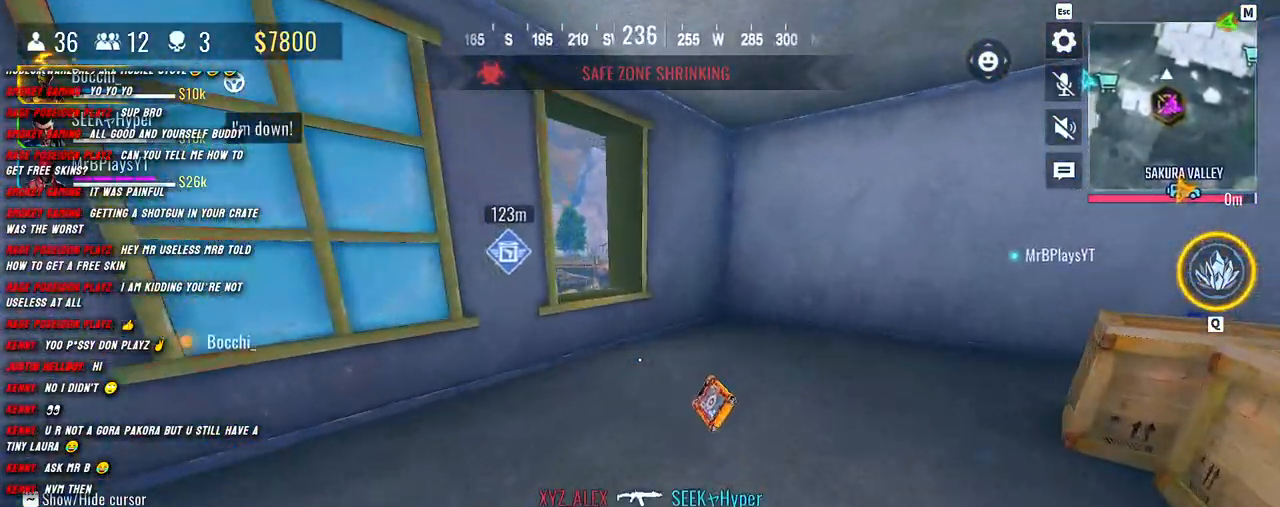
{"keys": ["f"], "mouse": [], "events": [[200, "shift", "up"], [233, "a", "down"], [250, "w", "up"], [433, "a", "up"], [450, "f", "down"]]}
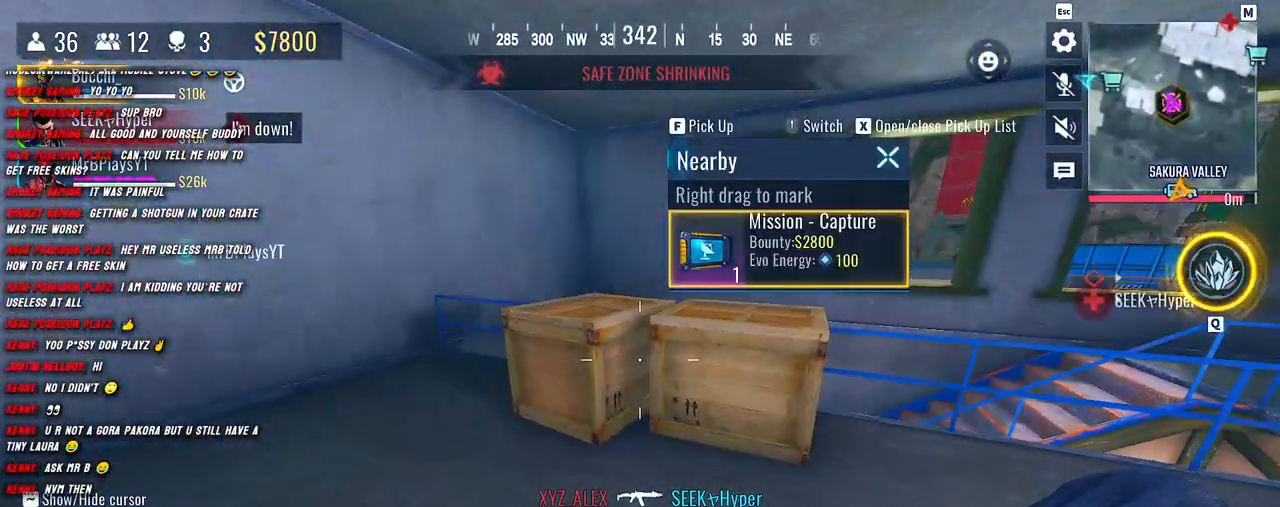
{"keys": ["a"], "mouse": [], "events": [[50, "f", "up"], [100, "a", "down"]]}
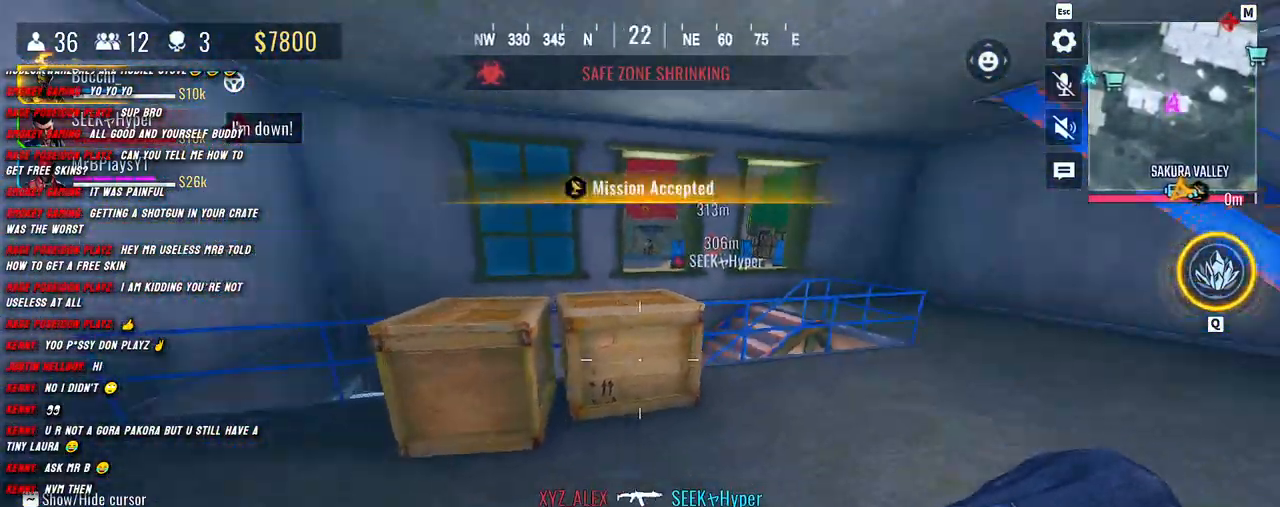
{"keys": [], "mouse": [], "events": [[50, "d", "down"], [83, "a", "up"], [167, "d", "up"]]}
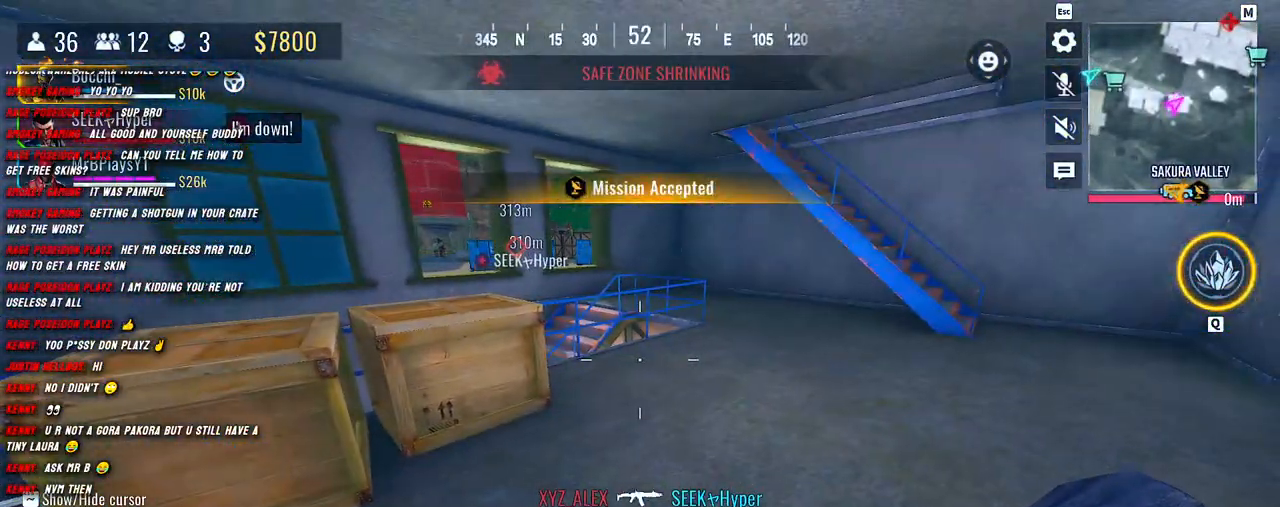
{"keys": ["shift", "w"], "mouse": [], "events": [[117, "d", "down"], [167, "w", "down"], [250, "d", "up"], [250, "shift", "down"], [367, "shift", "up"], [483, "shift", "down"]]}
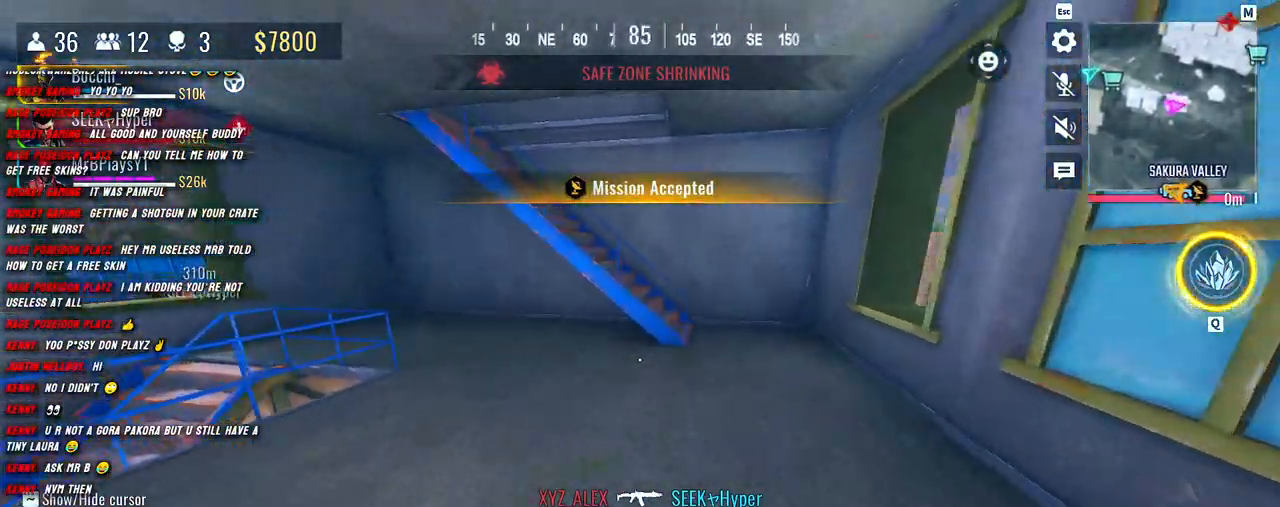
{"keys": ["d", "shift", "w"], "mouse": [], "events": [[317, "d", "down"]]}
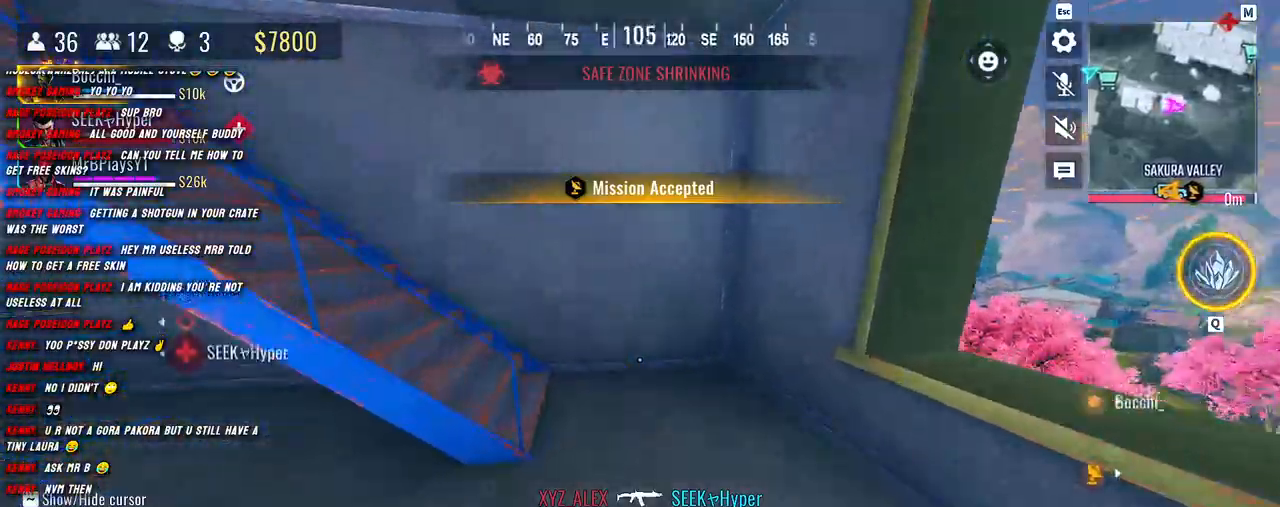
{"keys": ["shift", "w"], "mouse": [], "events": [[500, "d", "up"]]}